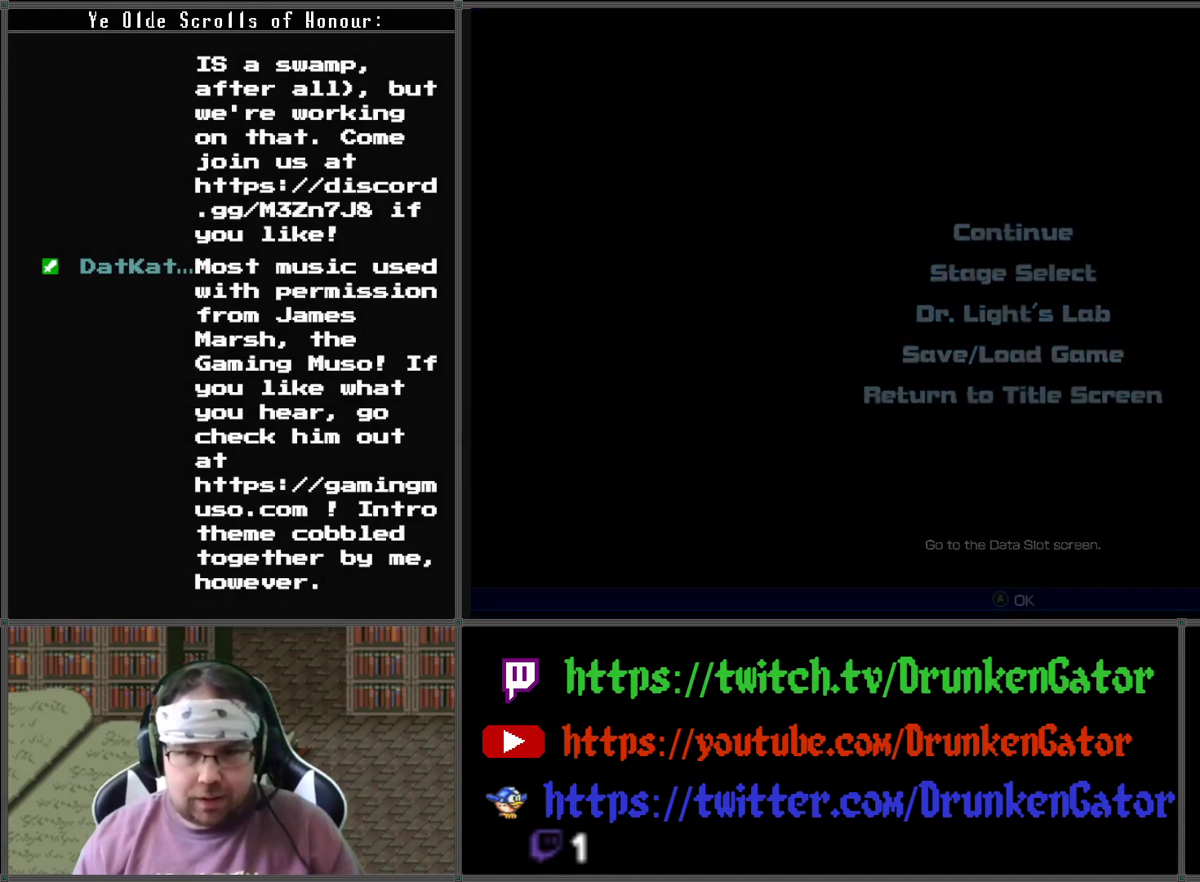
Gameplay with a controller (Xbox layout); each line is a JSON object with the inputs held at the frame after it. "events" lists button and stick changes between this image and that frame as [ms after this image, input, new state], when the widget could be followed in between.
{"buttons": [], "left_stick": "center", "right_stick": "center", "events": []}
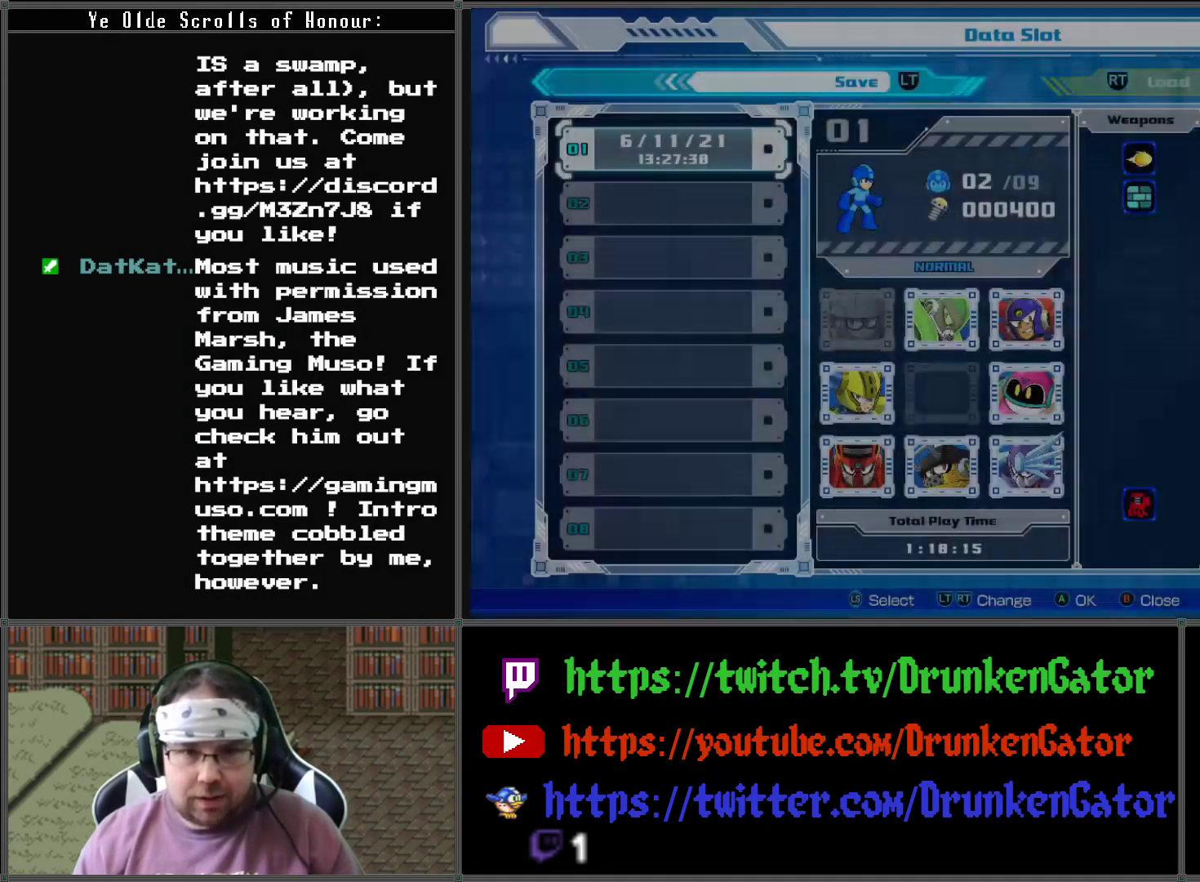
{"buttons": ["A"], "left_stick": "center", "right_stick": "center", "events": [[500, "A", "down"]]}
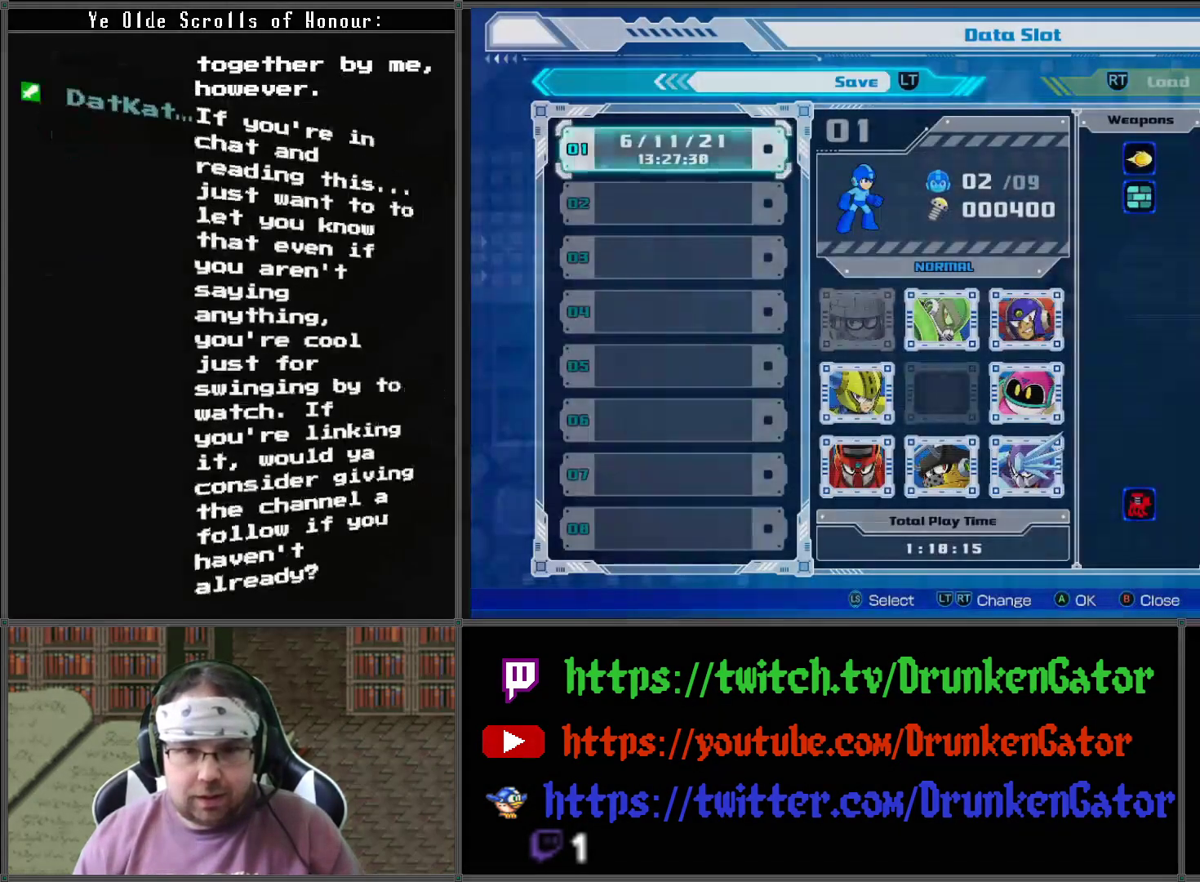
{"buttons": [], "left_stick": "center", "right_stick": "center", "events": [[133, "A", "up"]]}
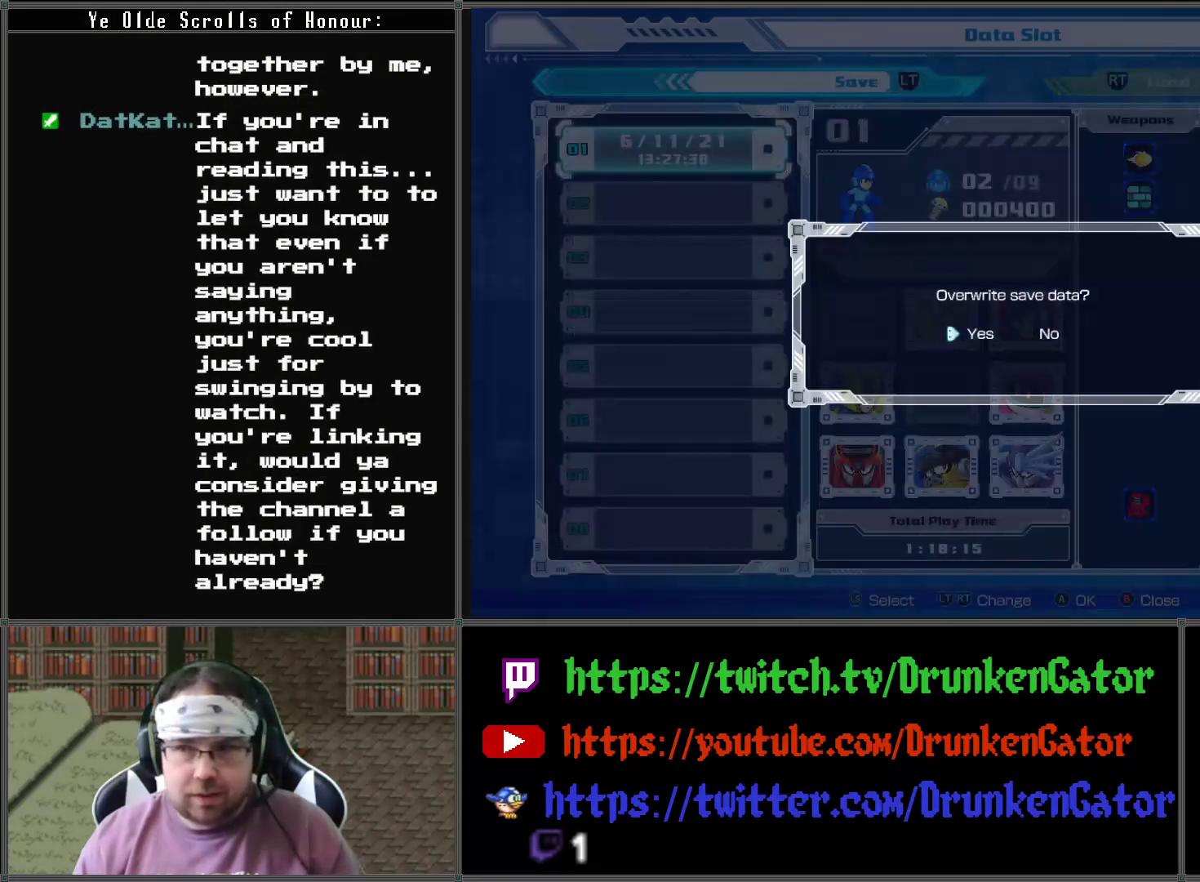
{"buttons": [], "left_stick": "center", "right_stick": "center", "events": []}
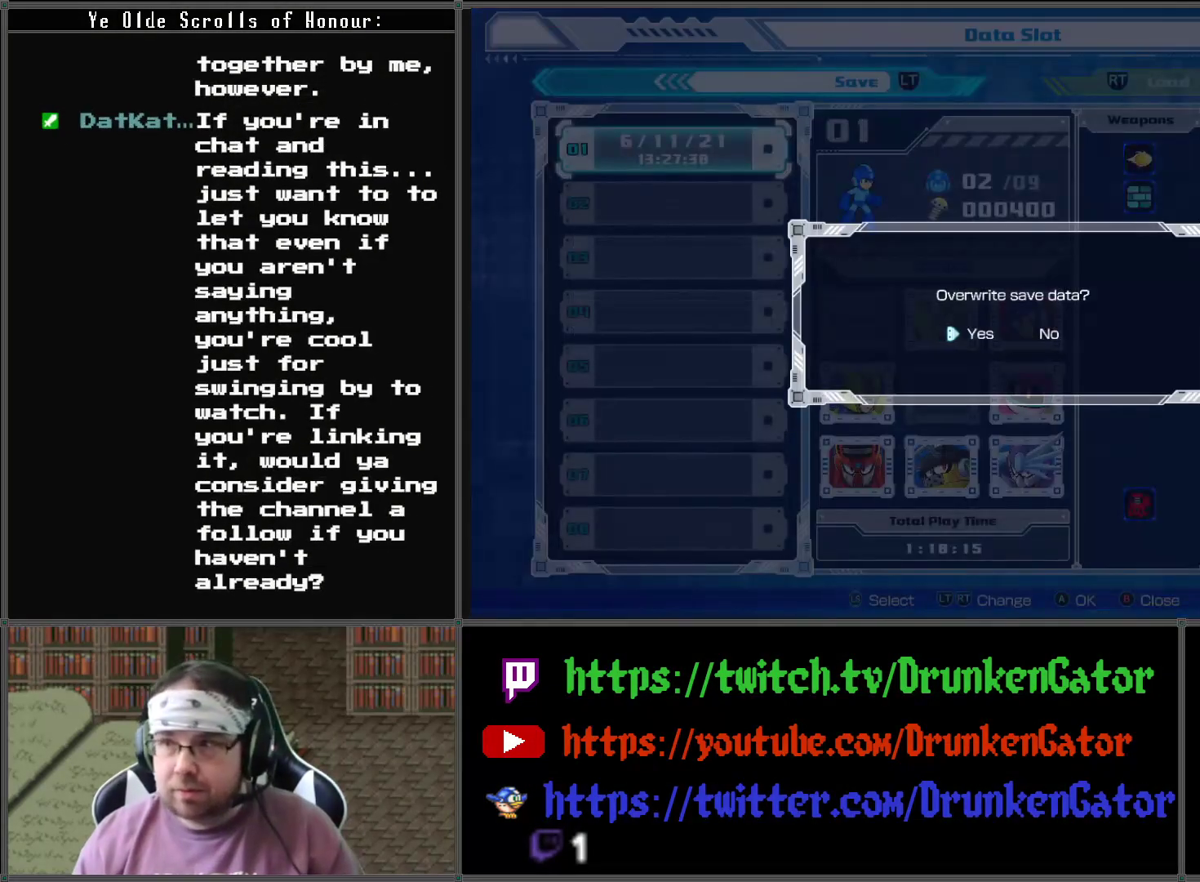
{"buttons": [], "left_stick": "center", "right_stick": "center", "events": []}
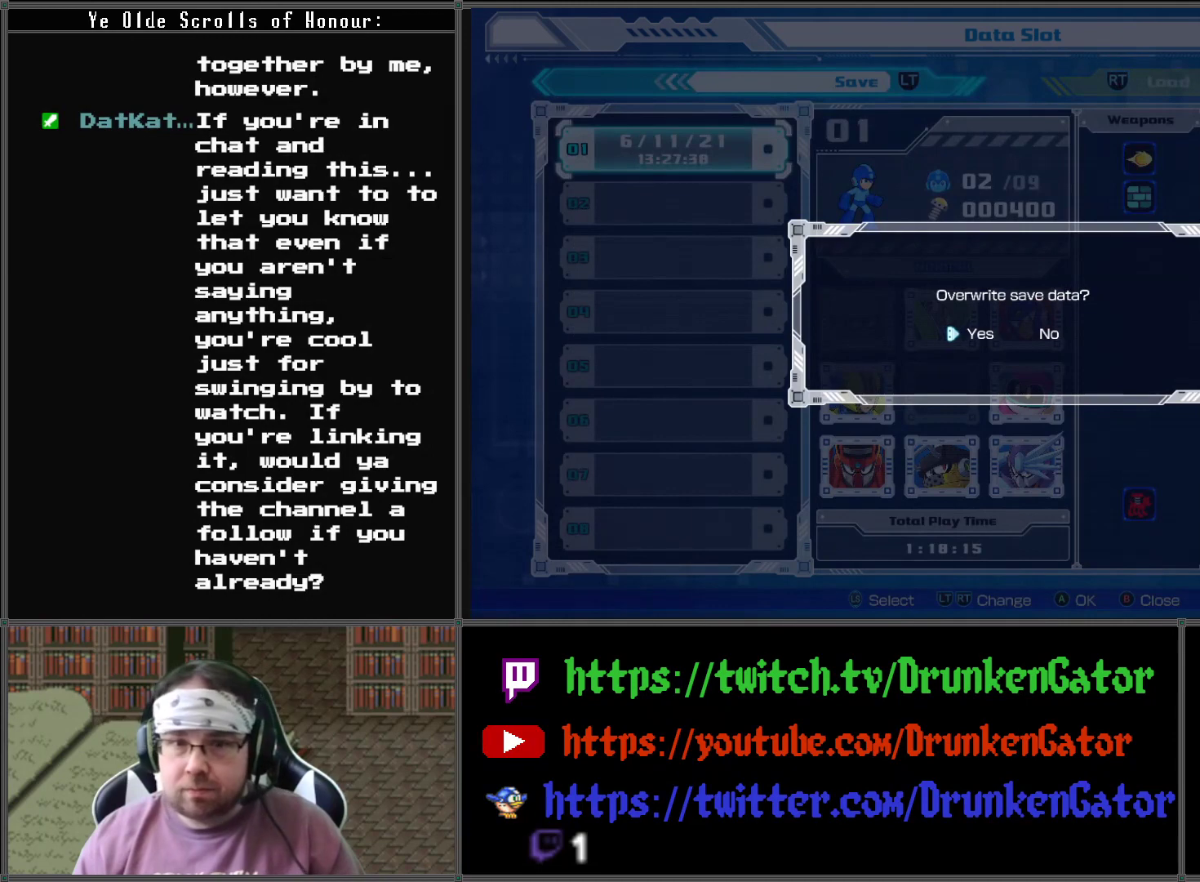
{"buttons": [], "left_stick": "center", "right_stick": "center", "events": [[200, "A", "down"], [333, "A", "up"]]}
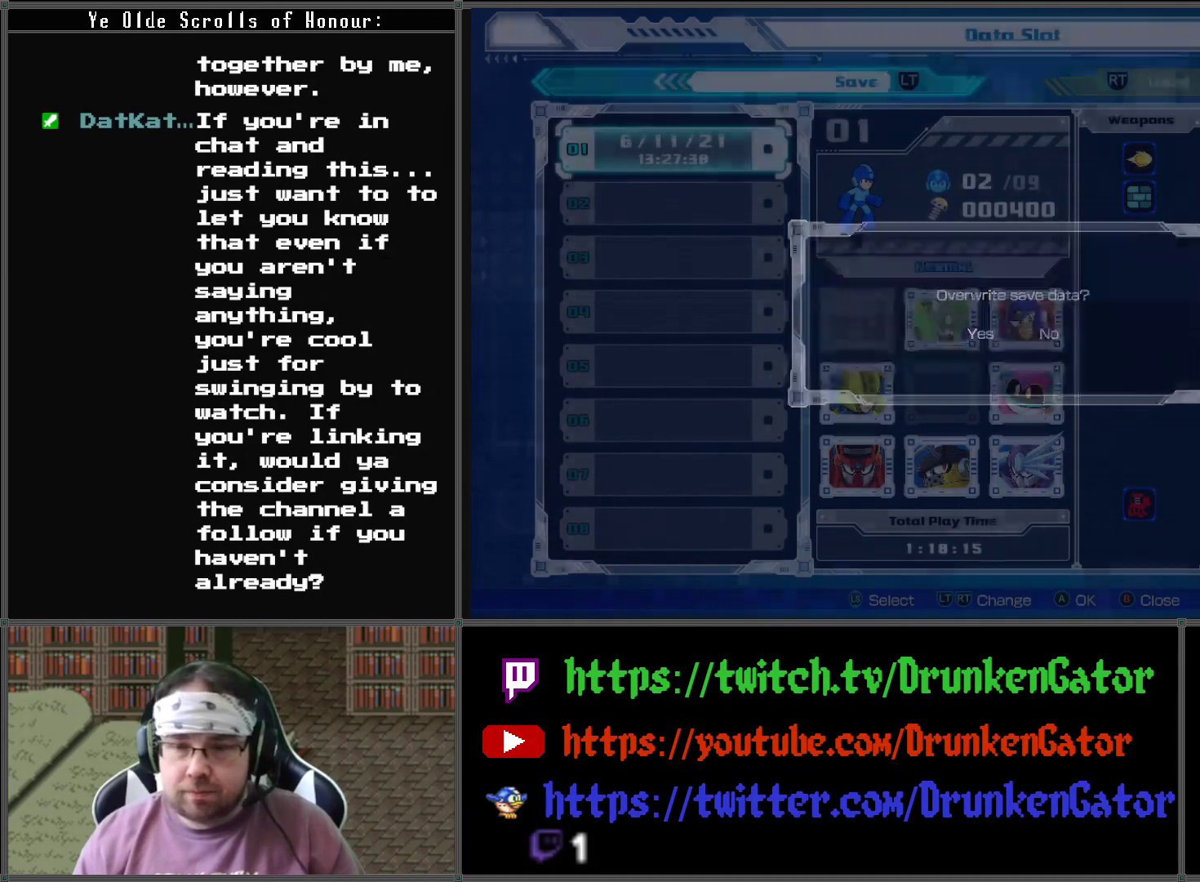
{"buttons": [], "left_stick": "center", "right_stick": "center", "events": []}
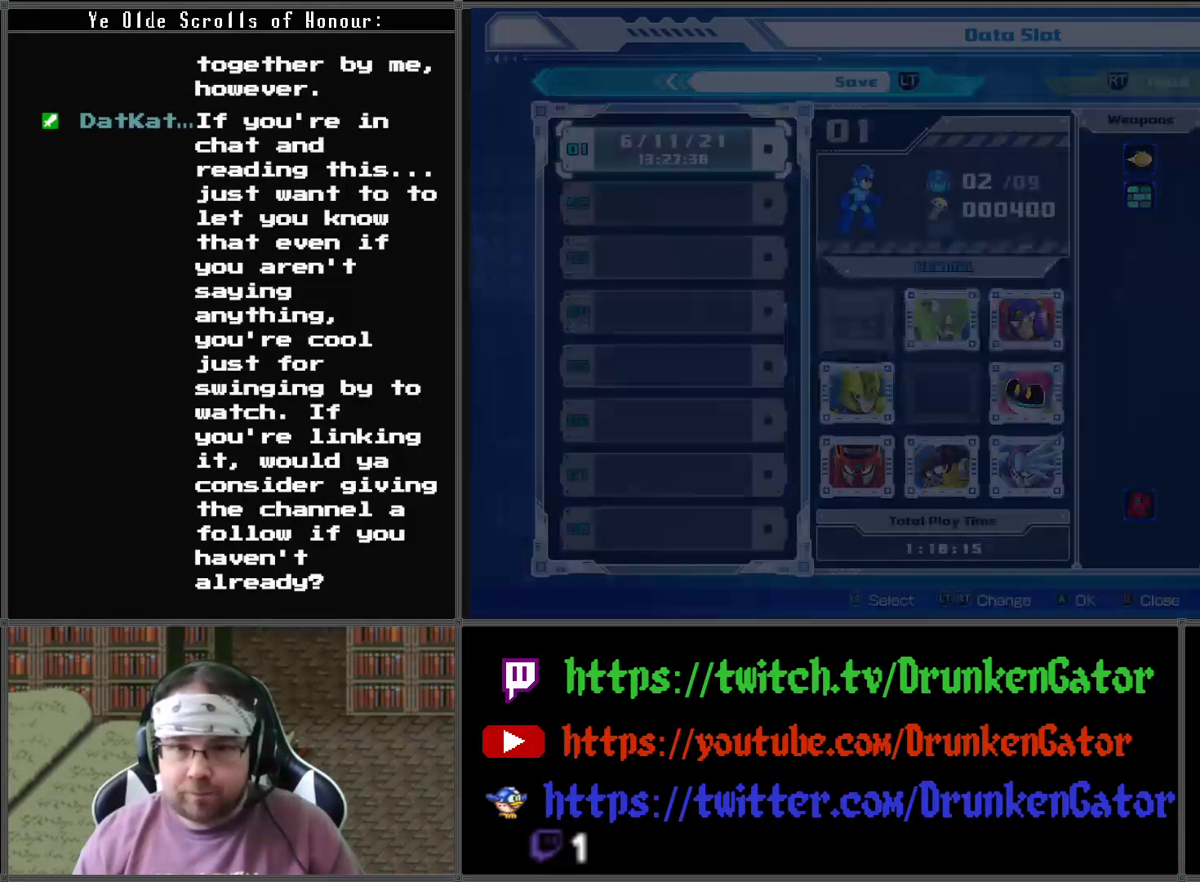
{"buttons": [], "left_stick": "center", "right_stick": "center", "events": []}
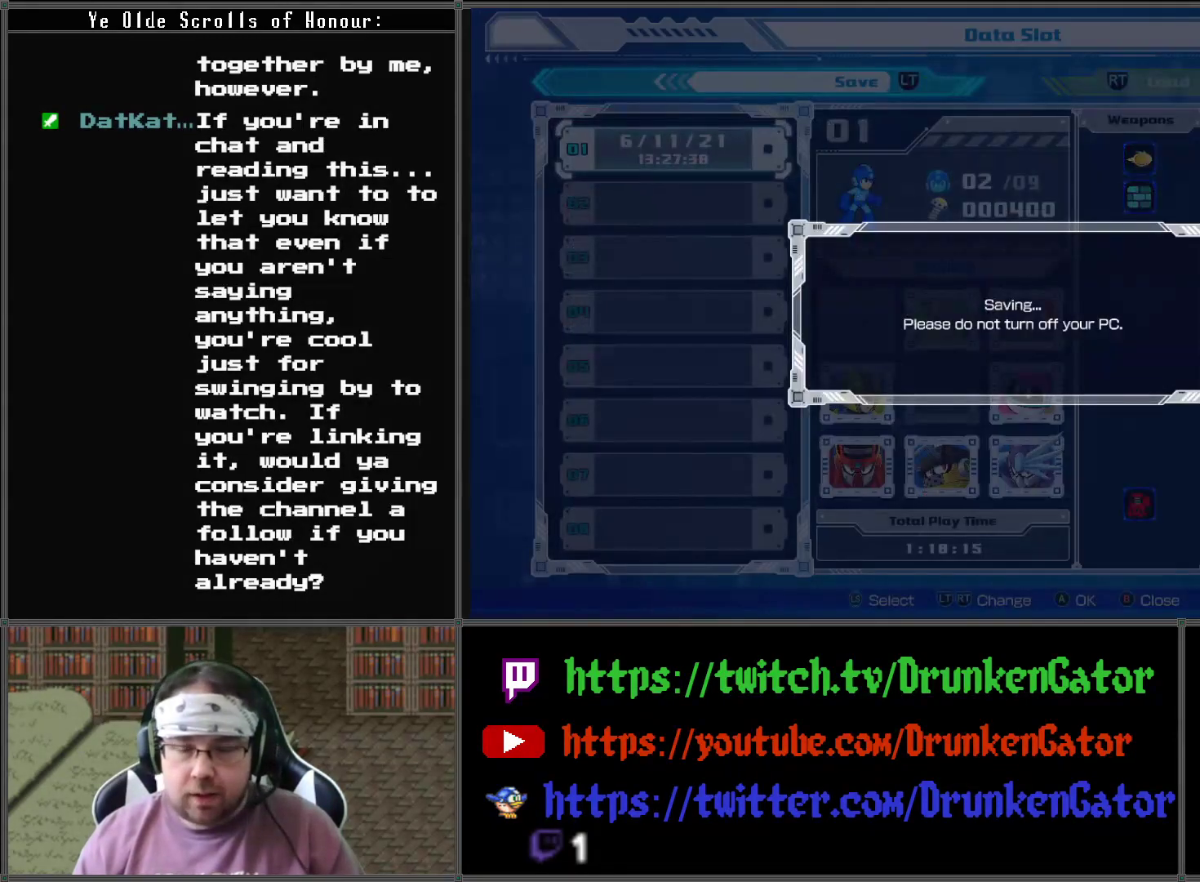
{"buttons": [], "left_stick": "center", "right_stick": "center", "events": []}
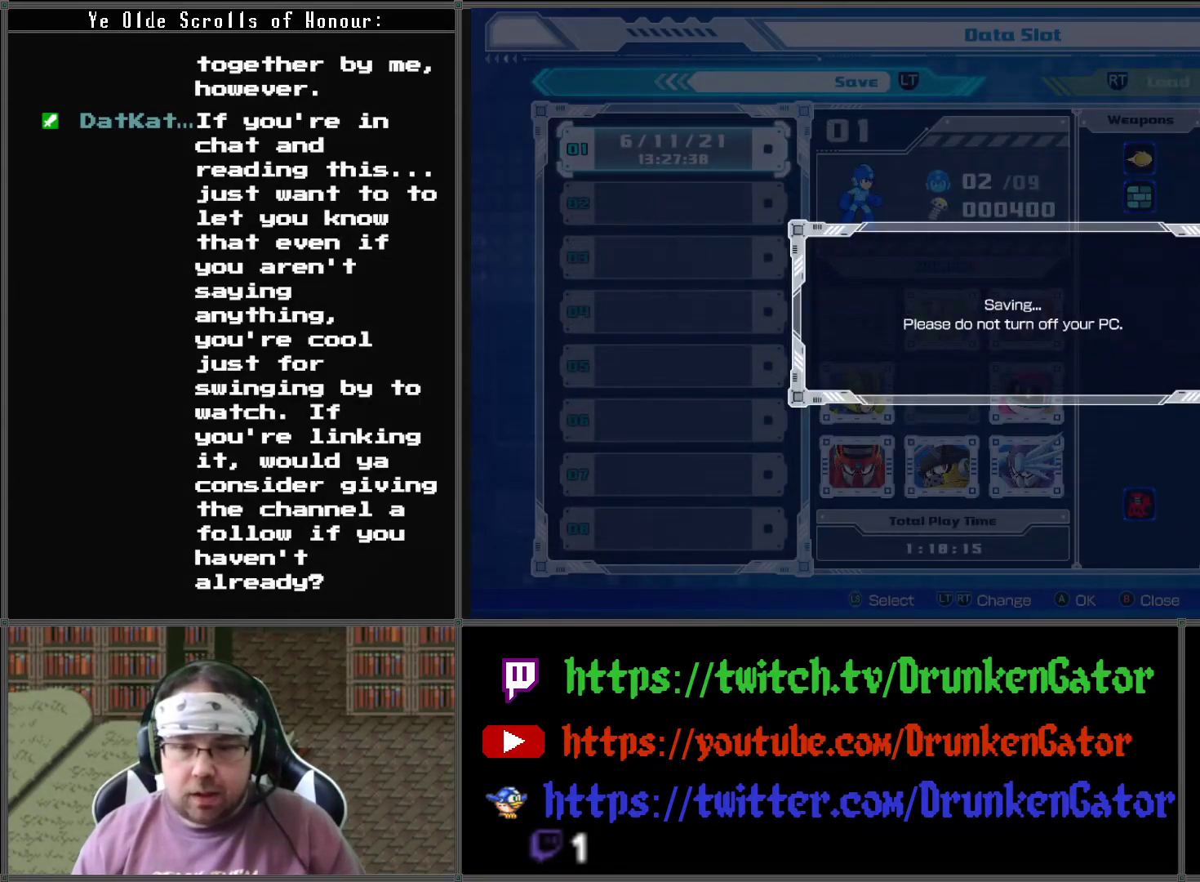
{"buttons": [], "left_stick": "center", "right_stick": "center", "events": []}
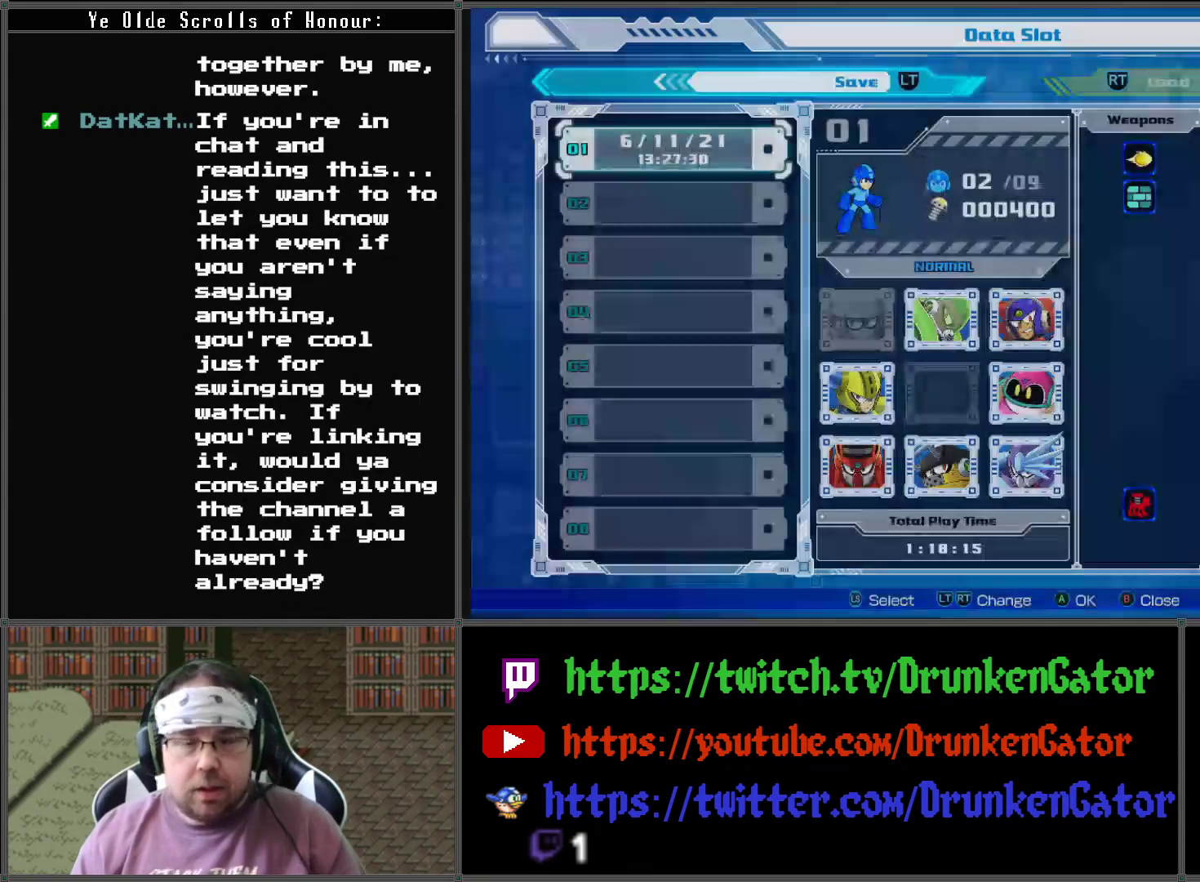
{"buttons": [], "left_stick": "center", "right_stick": "center", "events": []}
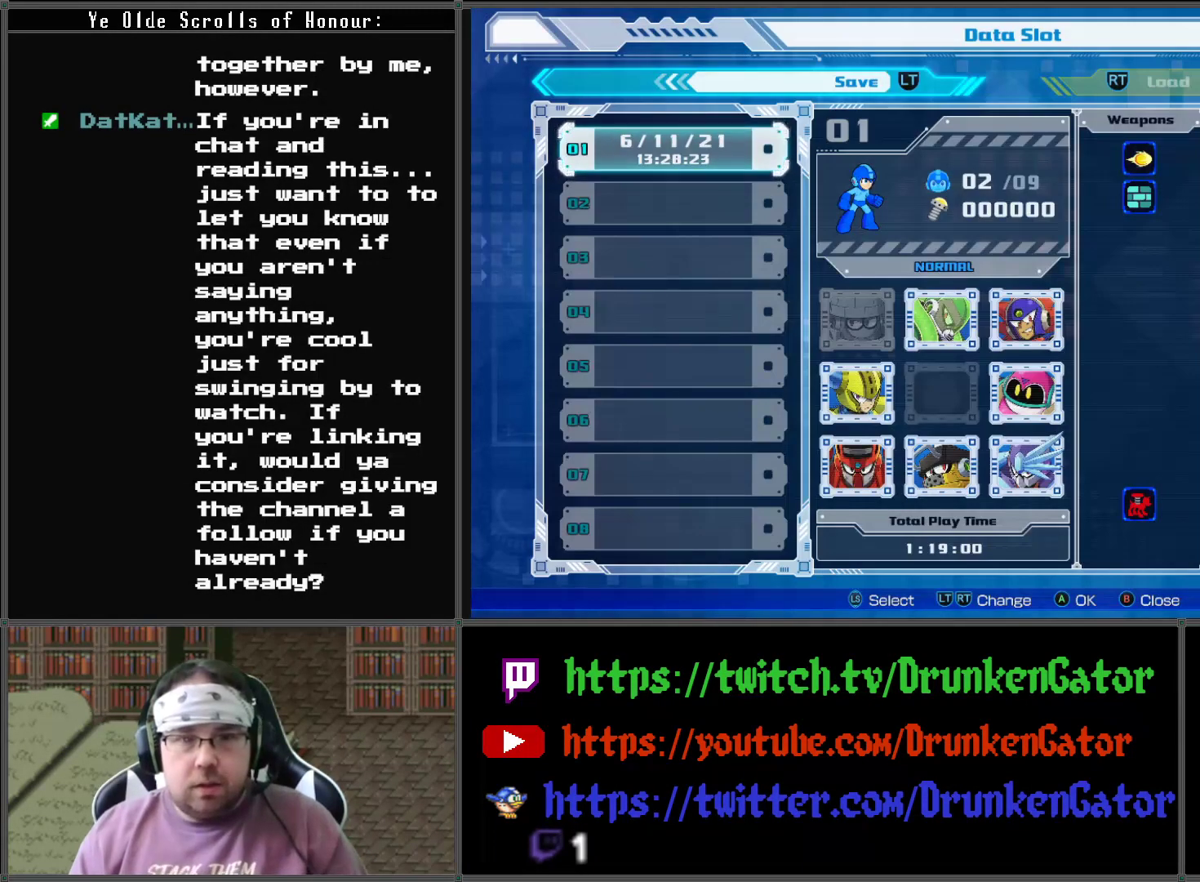
{"buttons": [], "left_stick": "center", "right_stick": "center", "events": []}
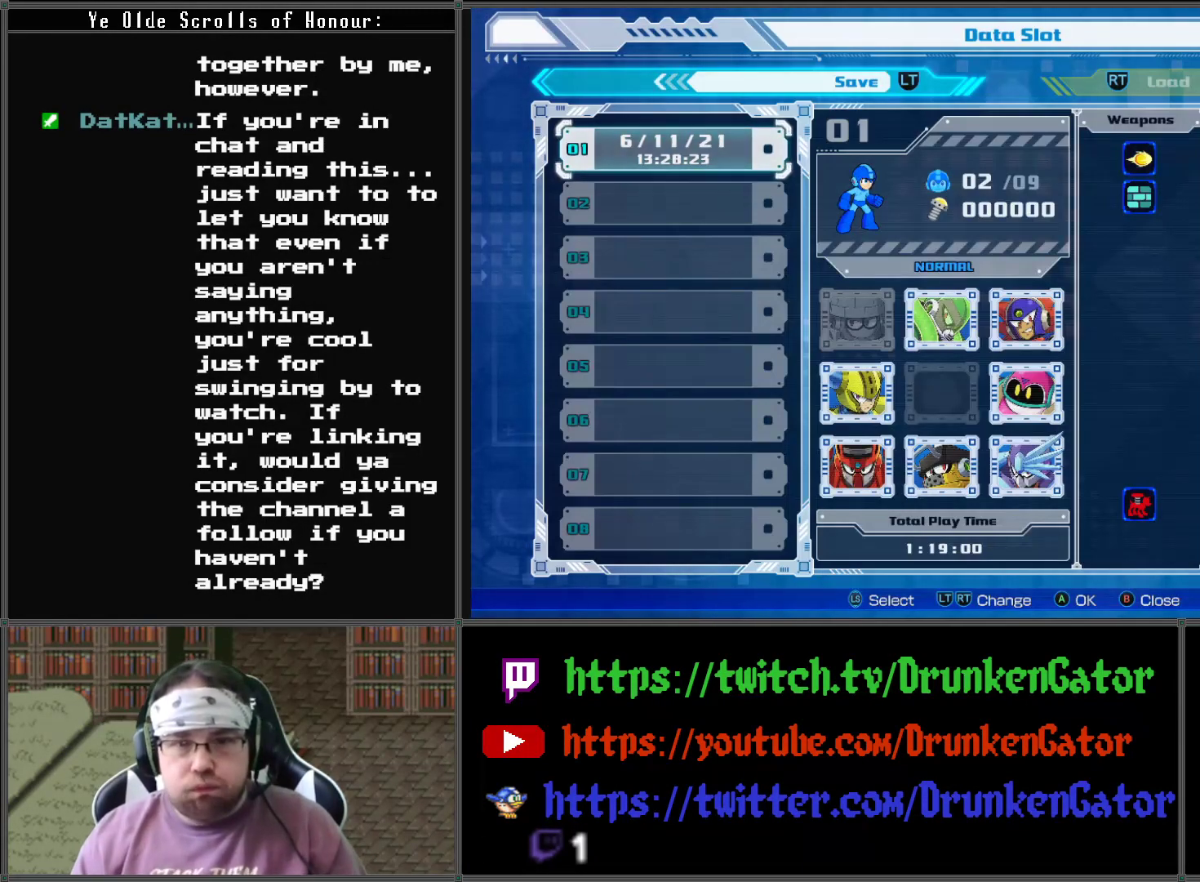
{"buttons": [], "left_stick": "center", "right_stick": "center", "events": []}
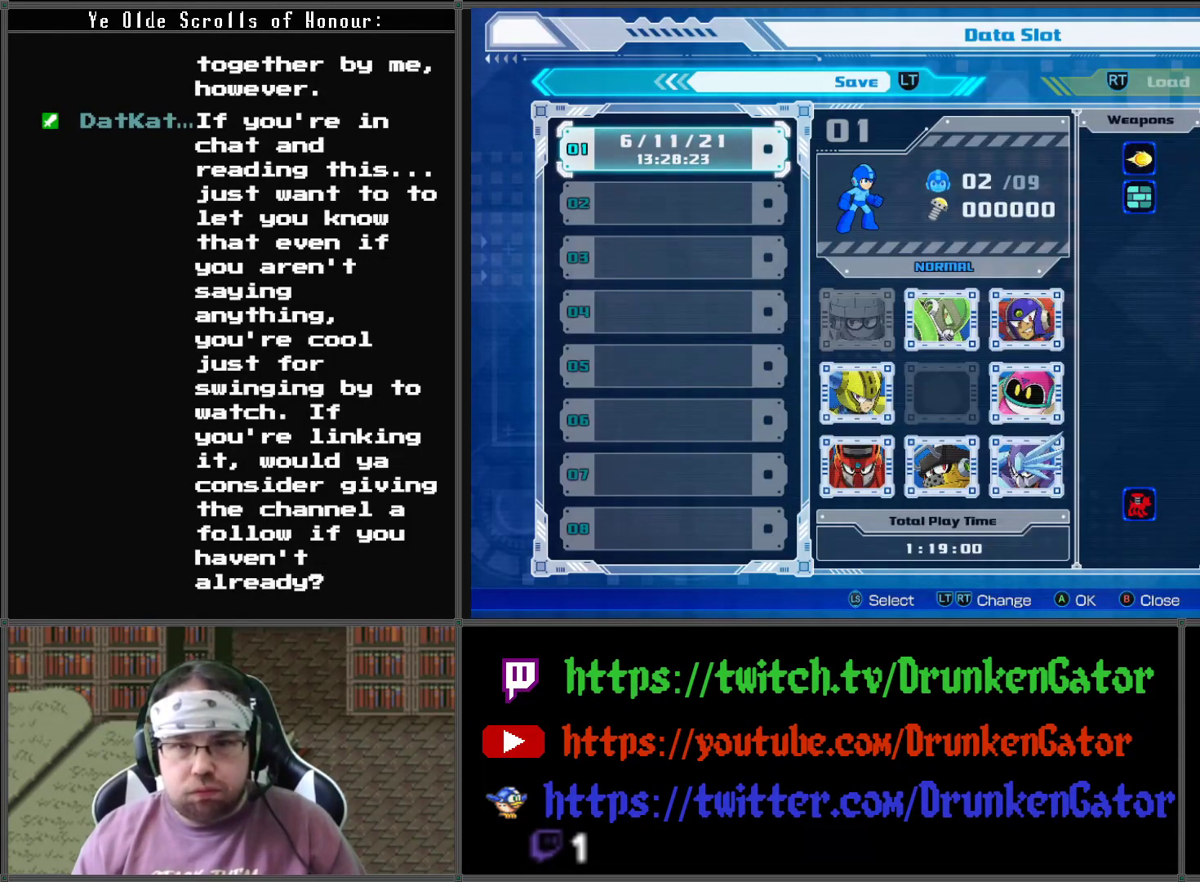
{"buttons": [], "left_stick": "center", "right_stick": "center", "events": [[233, "B", "down"], [367, "B", "up"]]}
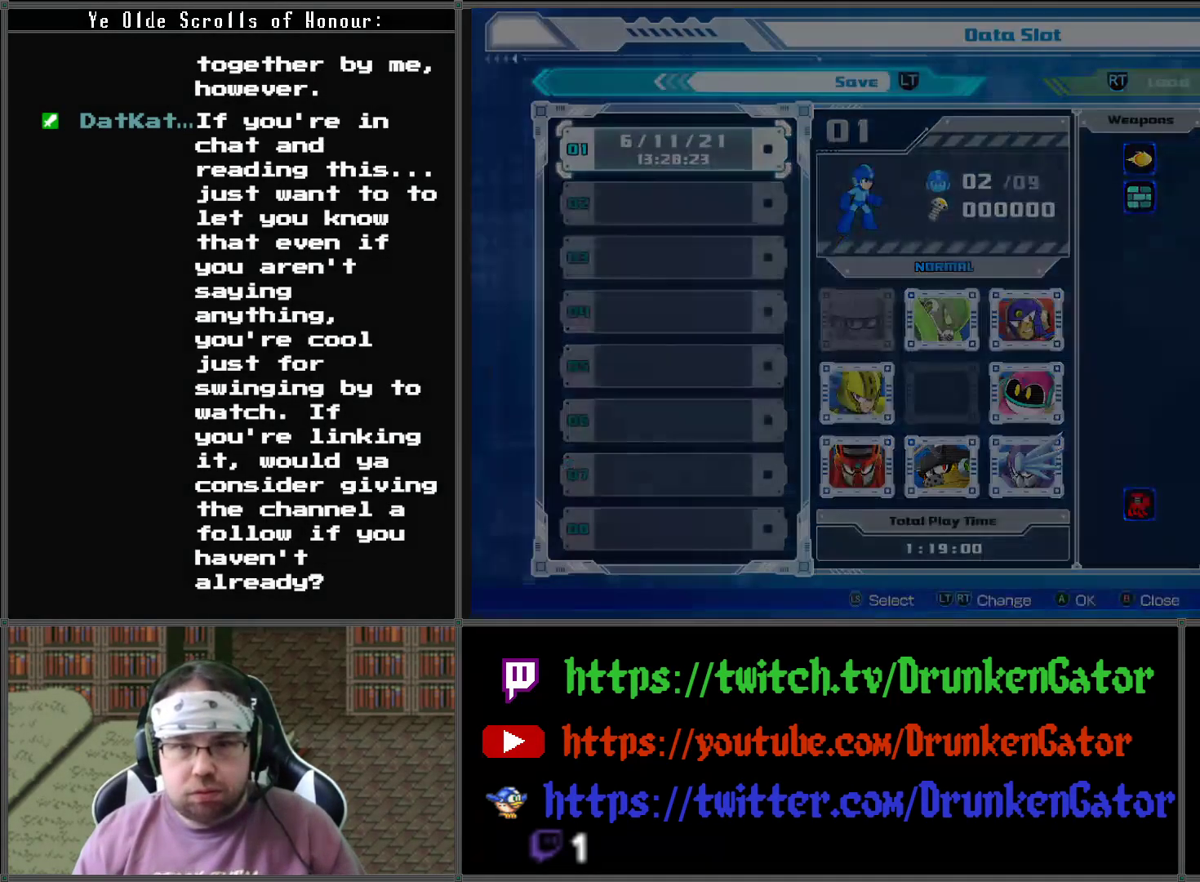
{"buttons": [], "left_stick": "center", "right_stick": "center", "events": []}
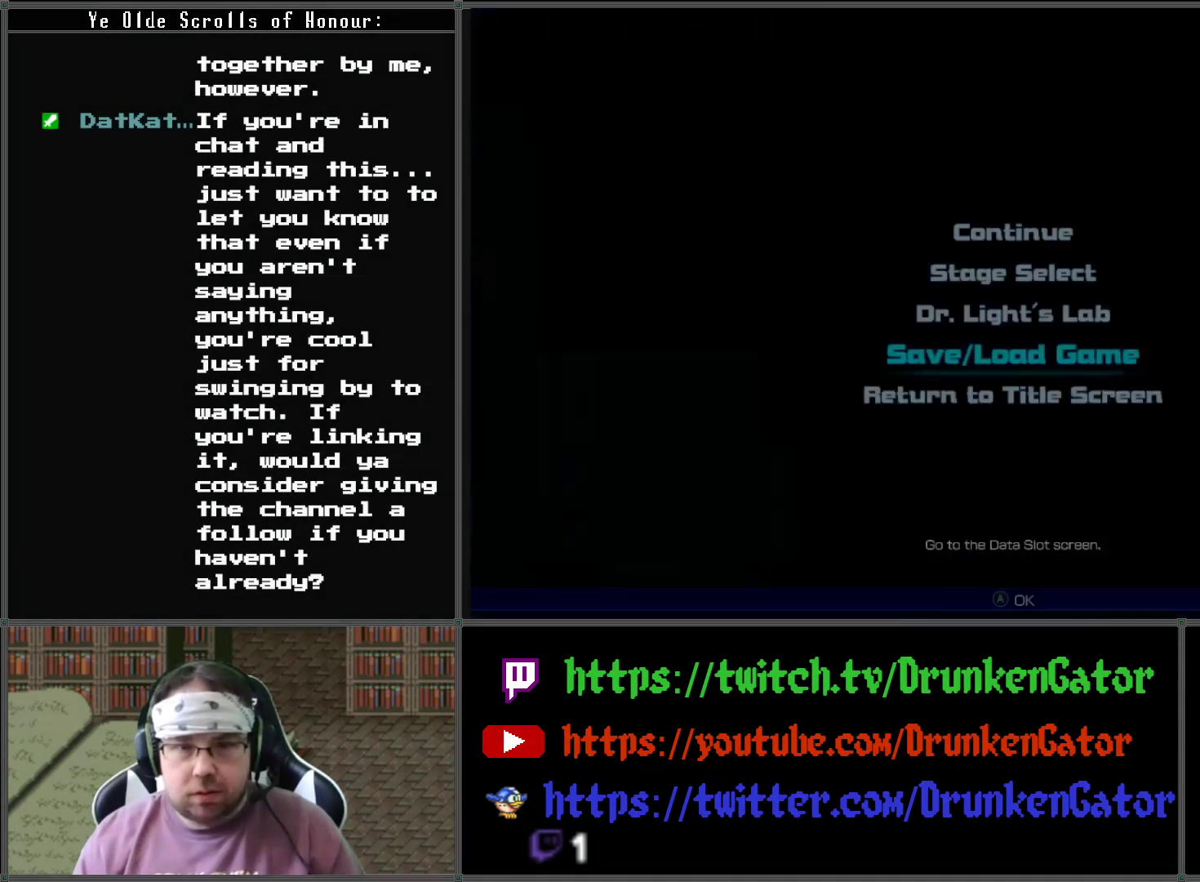
{"buttons": [], "left_stick": "center", "right_stick": "center", "events": []}
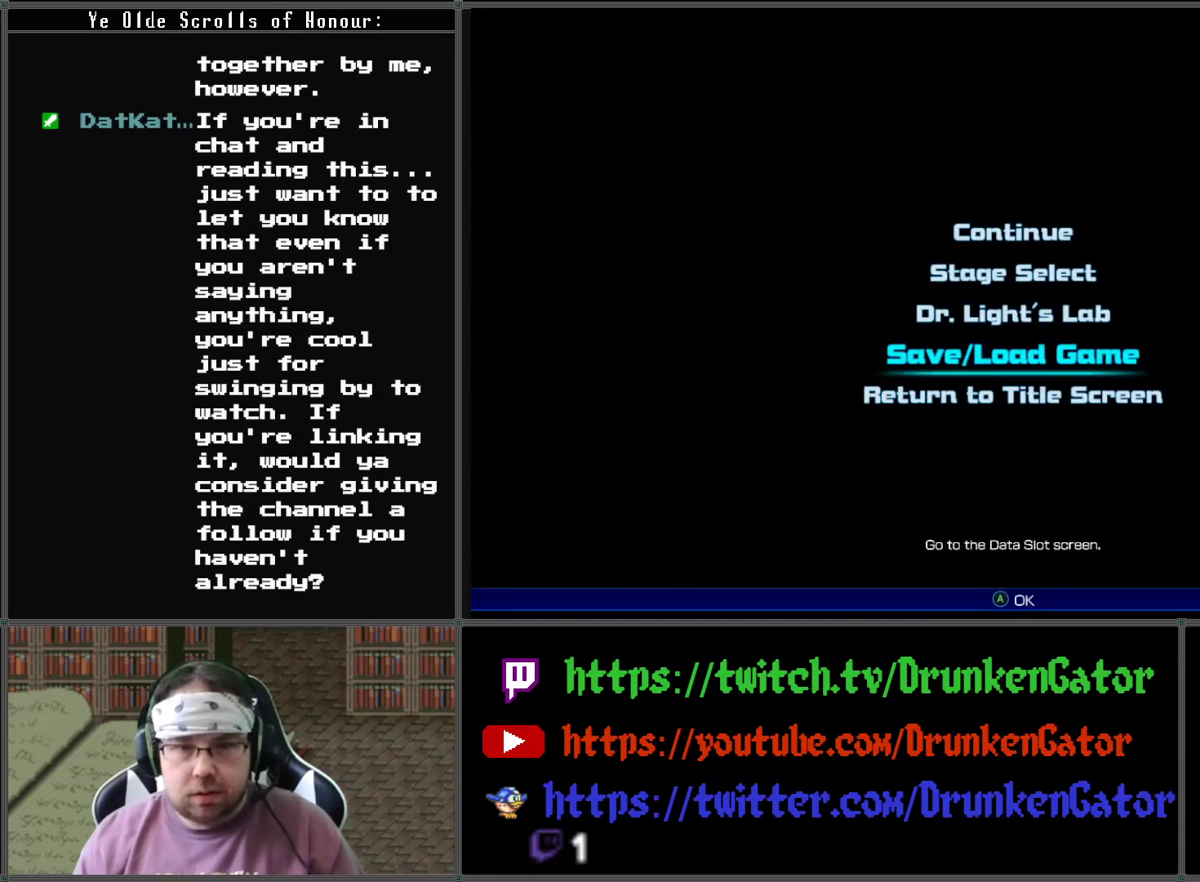
{"buttons": ["DPAD_UP"], "left_stick": "center", "right_stick": "center", "events": [[33, "DPAD_UP", "down"], [67, "DPAD_UP", "up"], [500, "DPAD_UP", "down"]]}
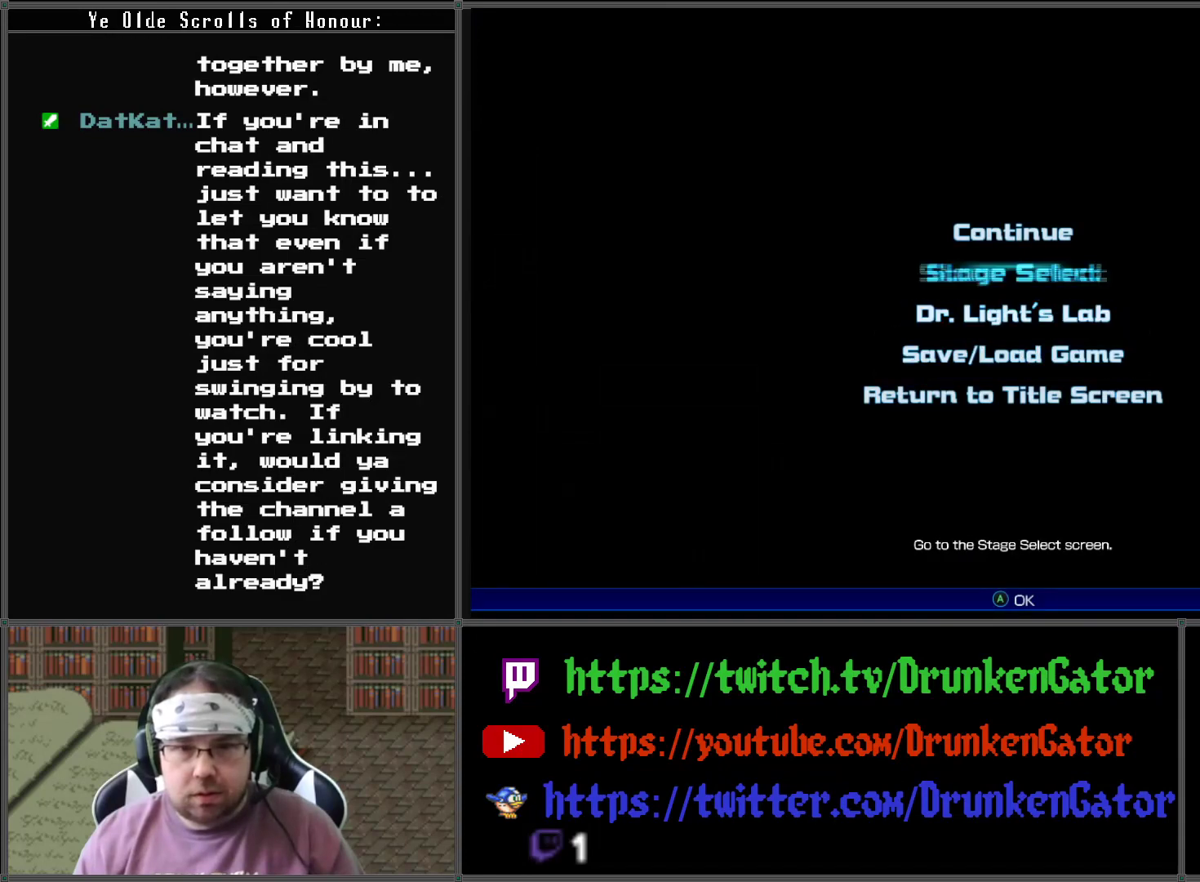
{"buttons": [], "left_stick": "center", "right_stick": "center", "events": [[100, "DPAD_UP", "up"], [200, "A", "down"], [367, "A", "up"]]}
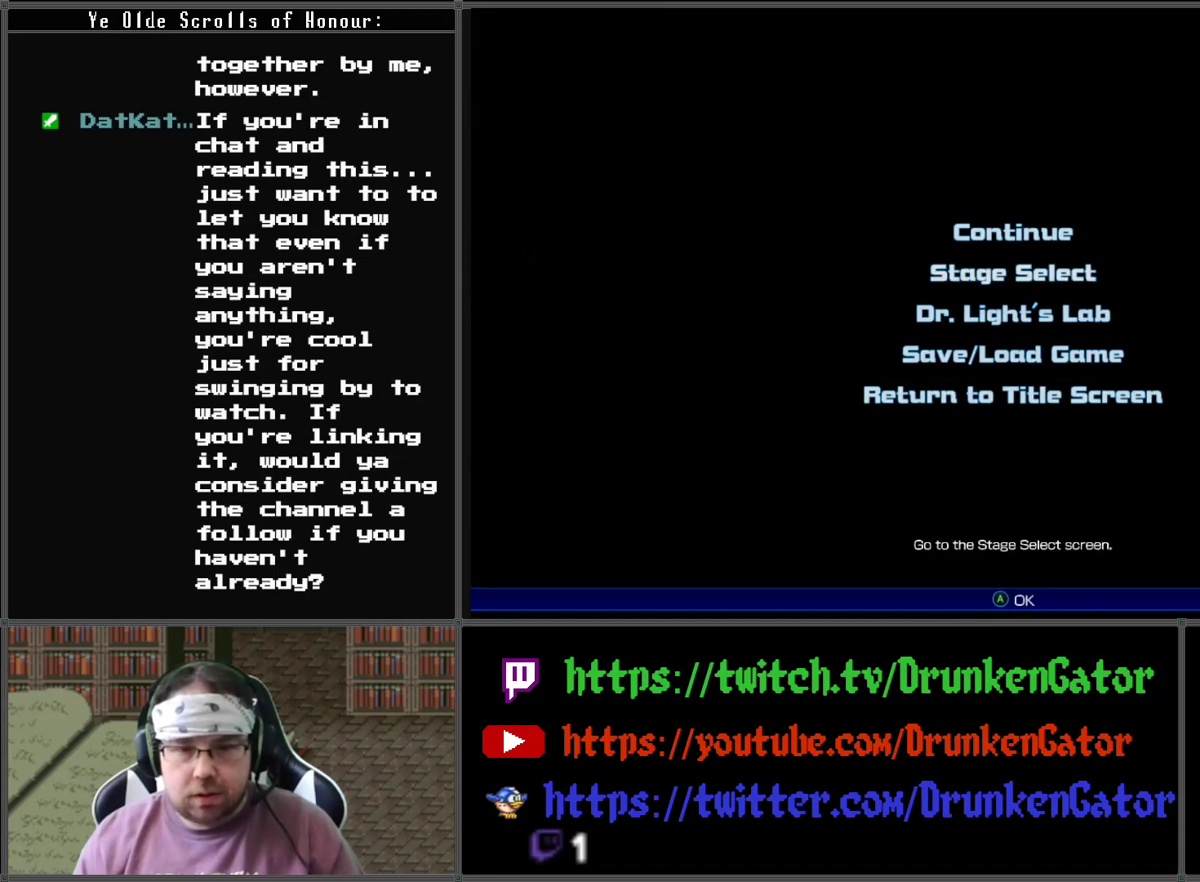
{"buttons": [], "left_stick": "center", "right_stick": "center", "events": []}
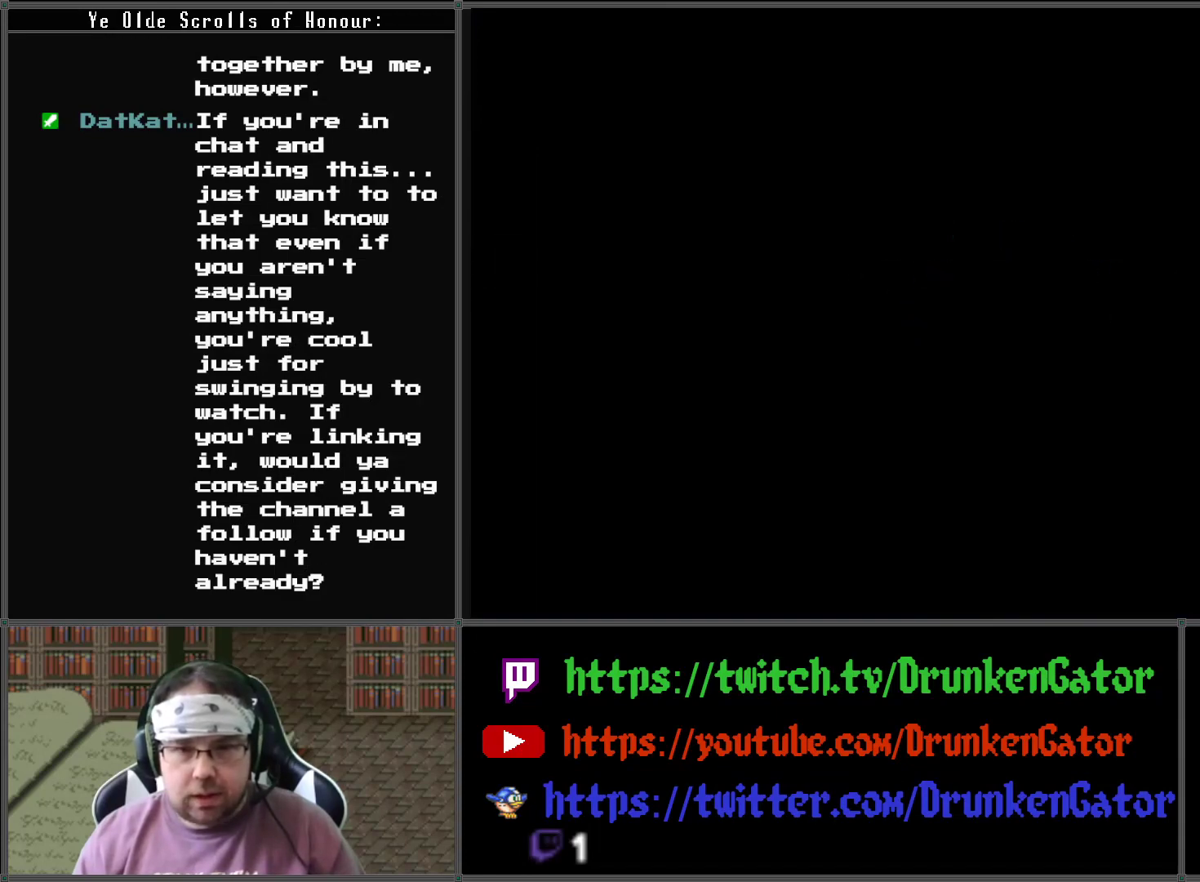
{"buttons": [], "left_stick": "center", "right_stick": "center", "events": []}
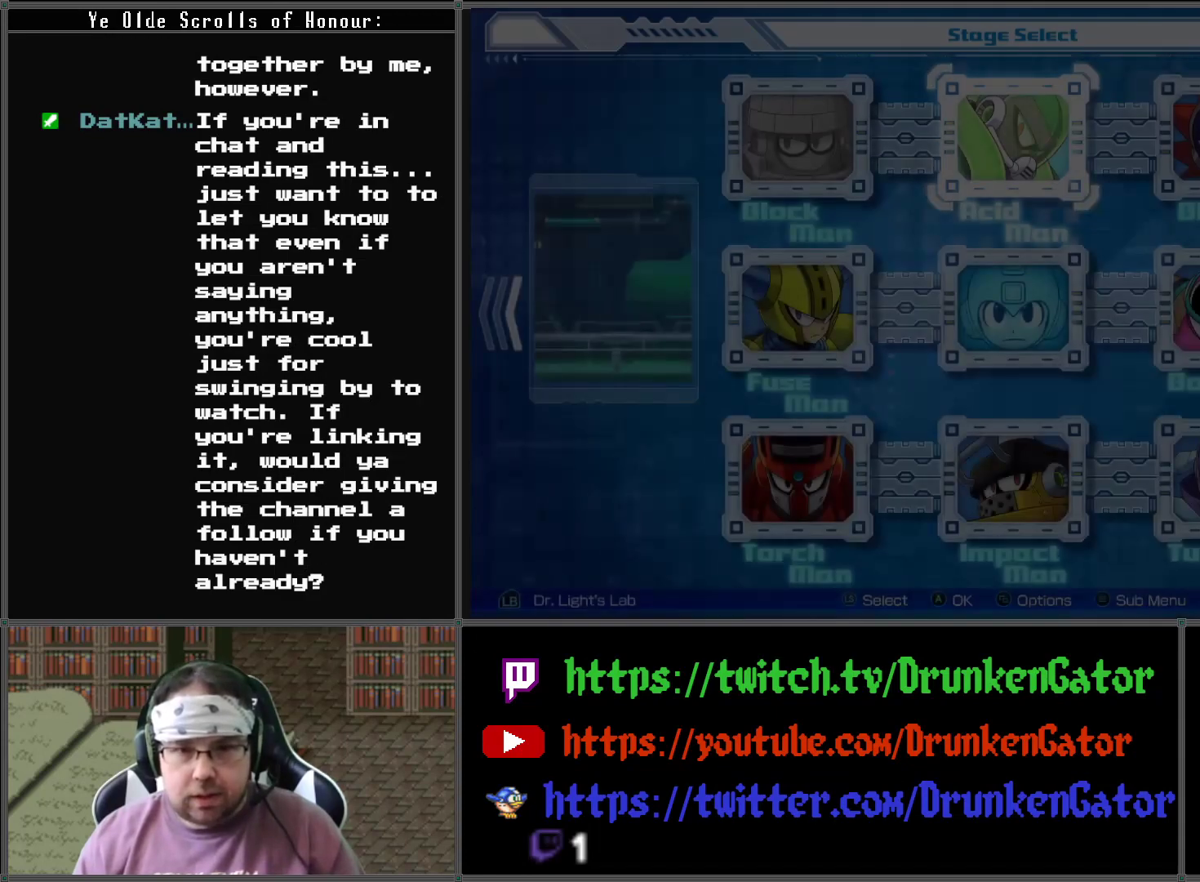
{"buttons": ["DPAD_DOWN"], "left_stick": "center", "right_stick": "center", "events": [[433, "DPAD_DOWN", "down"]]}
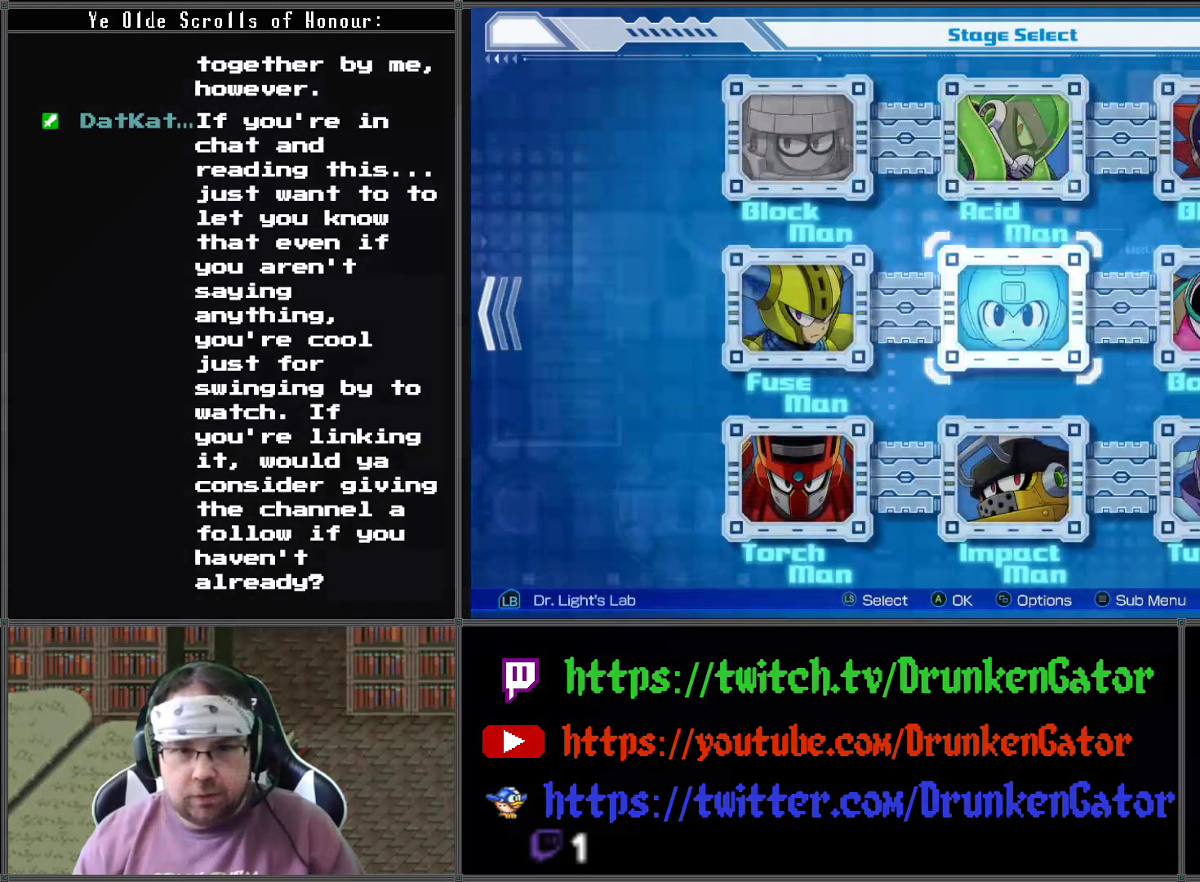
{"buttons": [], "left_stick": "center", "right_stick": "center", "events": [[33, "DPAD_DOWN", "up"], [300, "DPAD_LEFT", "down"], [433, "DPAD_LEFT", "up"]]}
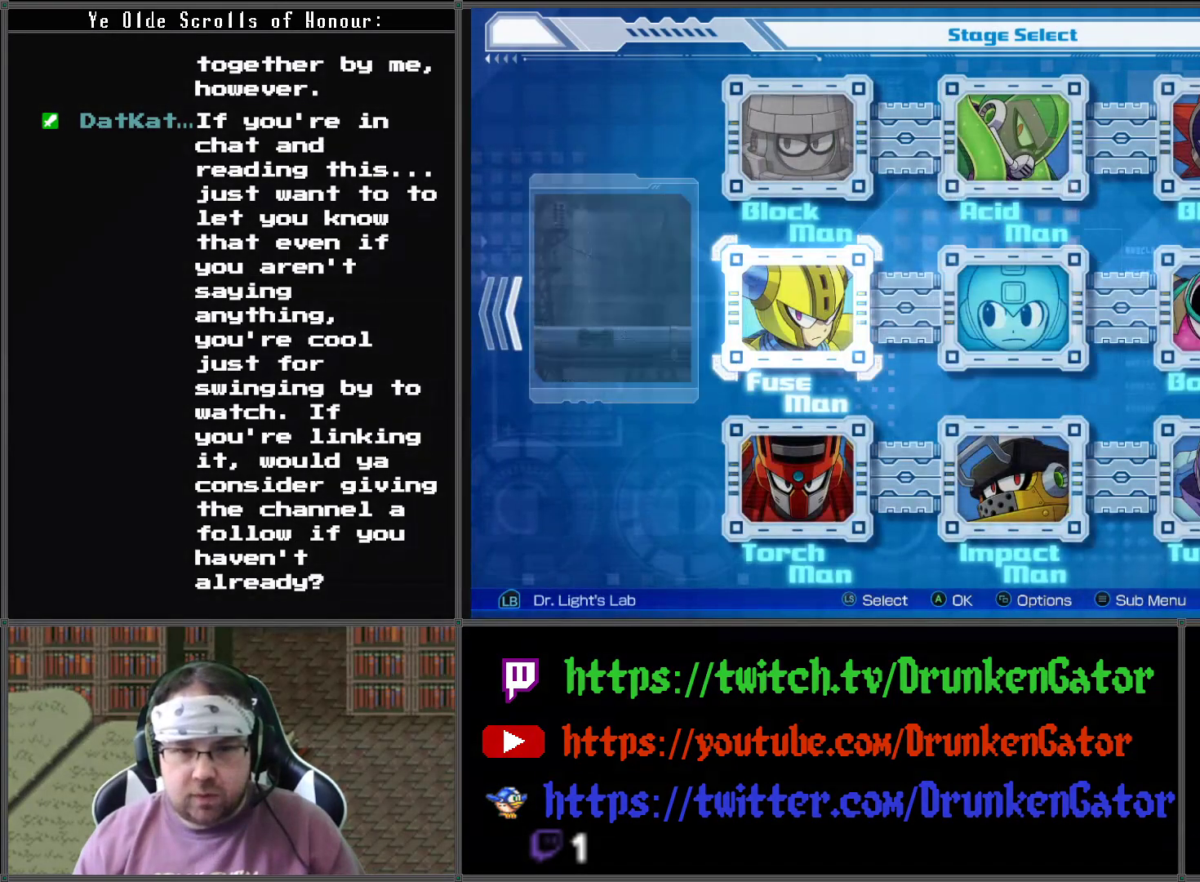
{"buttons": [], "left_stick": "center", "right_stick": "center", "events": []}
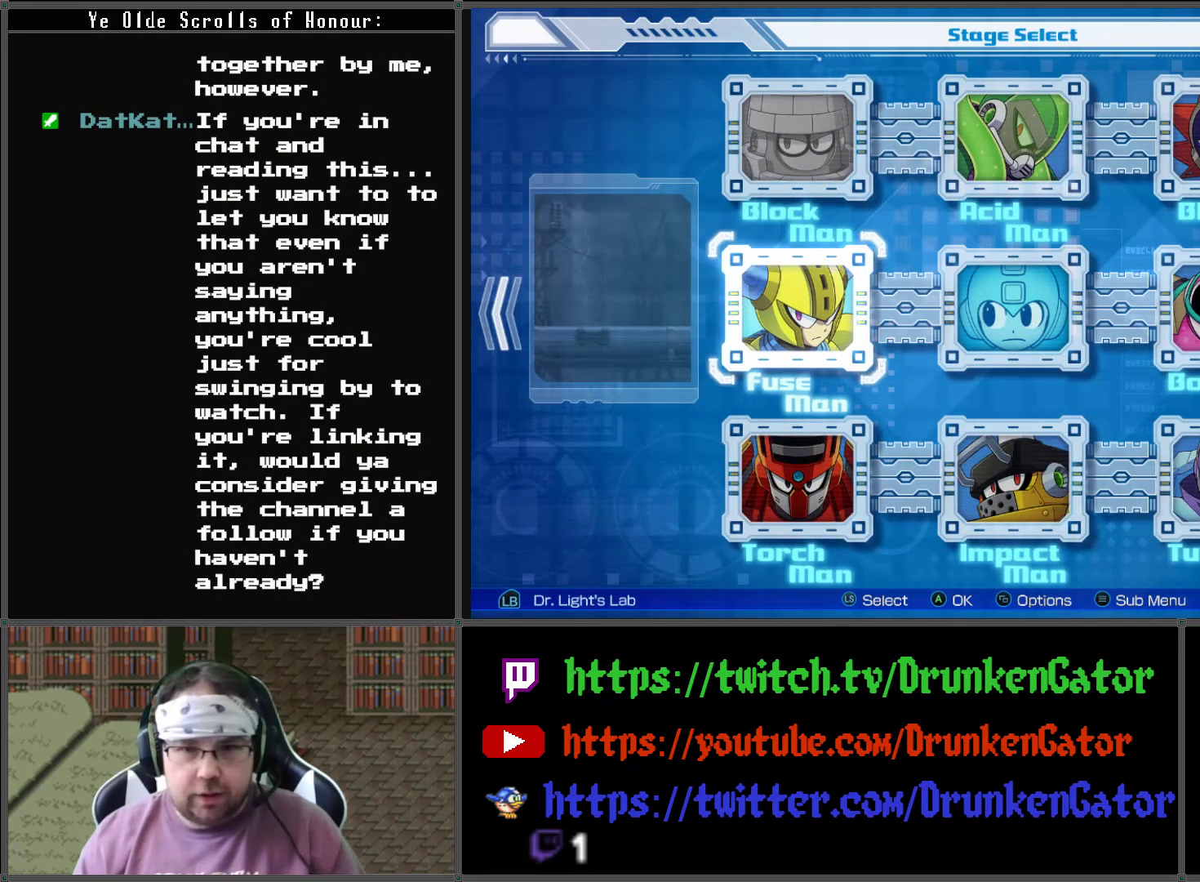
{"buttons": [], "left_stick": "center", "right_stick": "center", "events": [[367, "DPAD_RIGHT", "down"], [467, "DPAD_RIGHT", "up"]]}
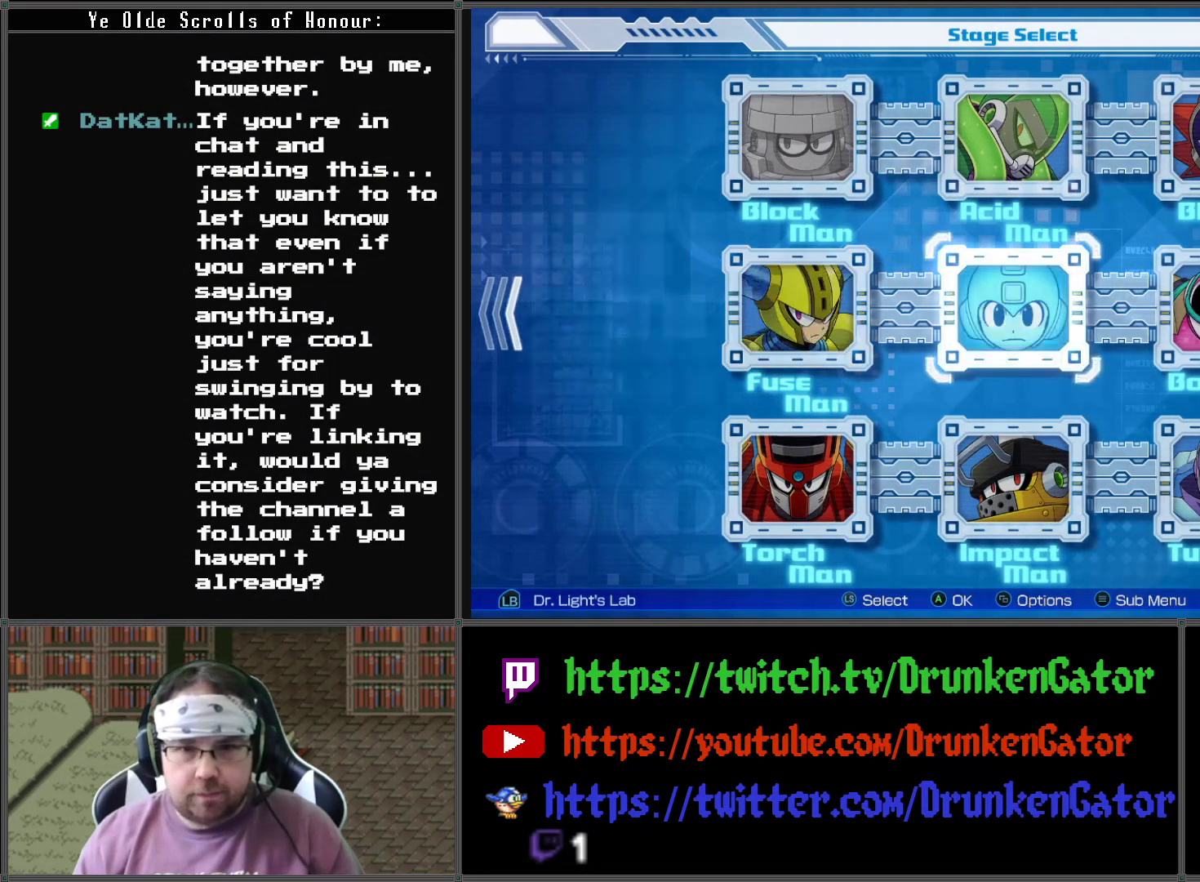
{"buttons": [], "left_stick": "center", "right_stick": "center", "events": [[100, "DPAD_RIGHT", "down"], [233, "DPAD_RIGHT", "up"]]}
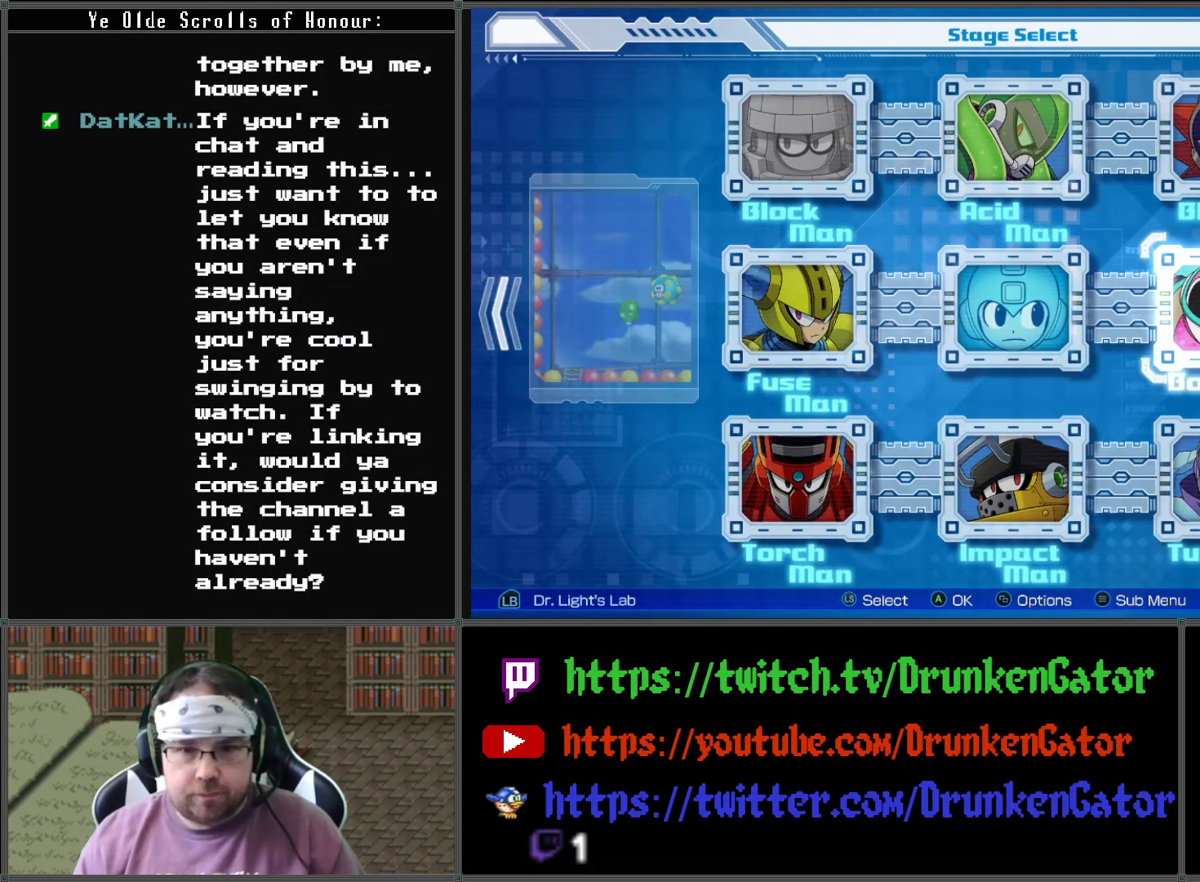
{"buttons": ["DPAD_LEFT"], "left_stick": "center", "right_stick": "center", "events": [[100, "DPAD_DOWN", "down"], [233, "DPAD_DOWN", "up"], [500, "DPAD_LEFT", "down"]]}
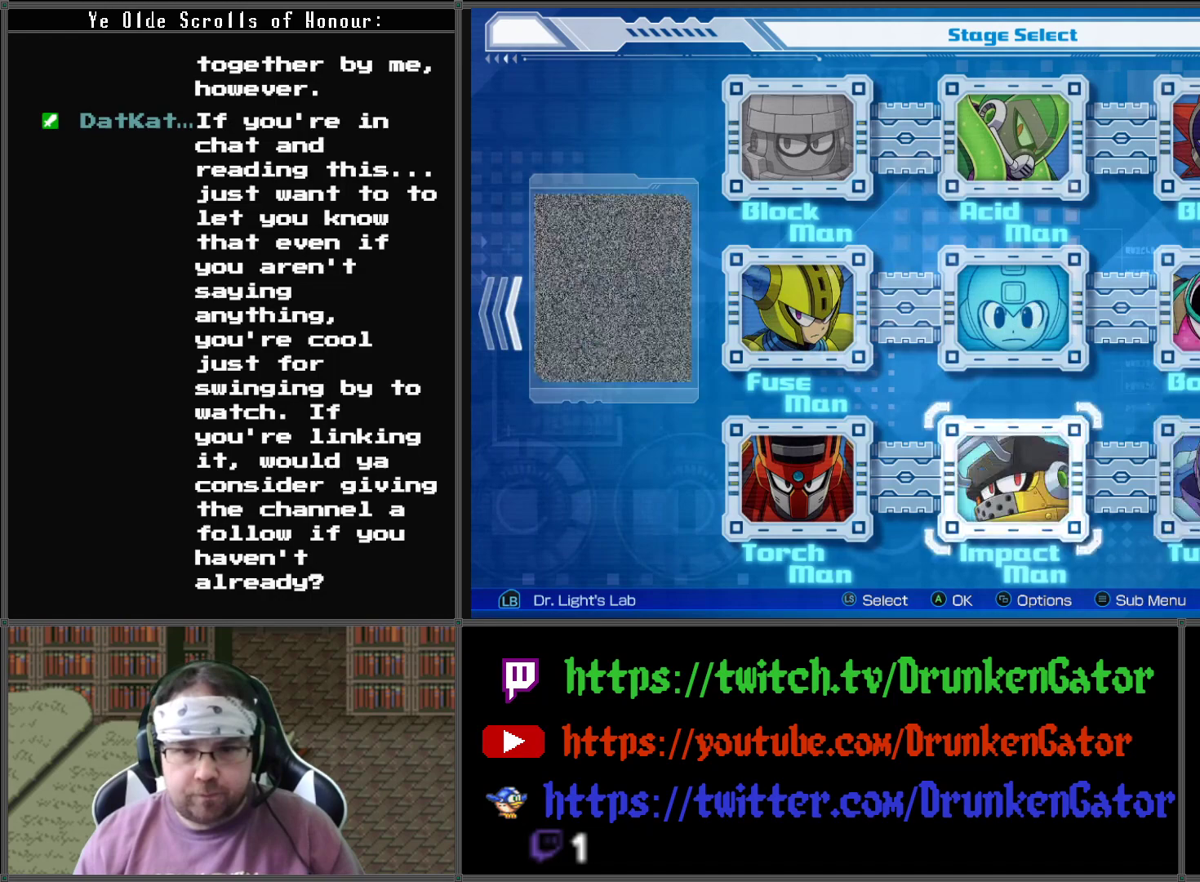
{"buttons": [], "left_stick": "center", "right_stick": "center", "events": [[100, "DPAD_LEFT", "up"]]}
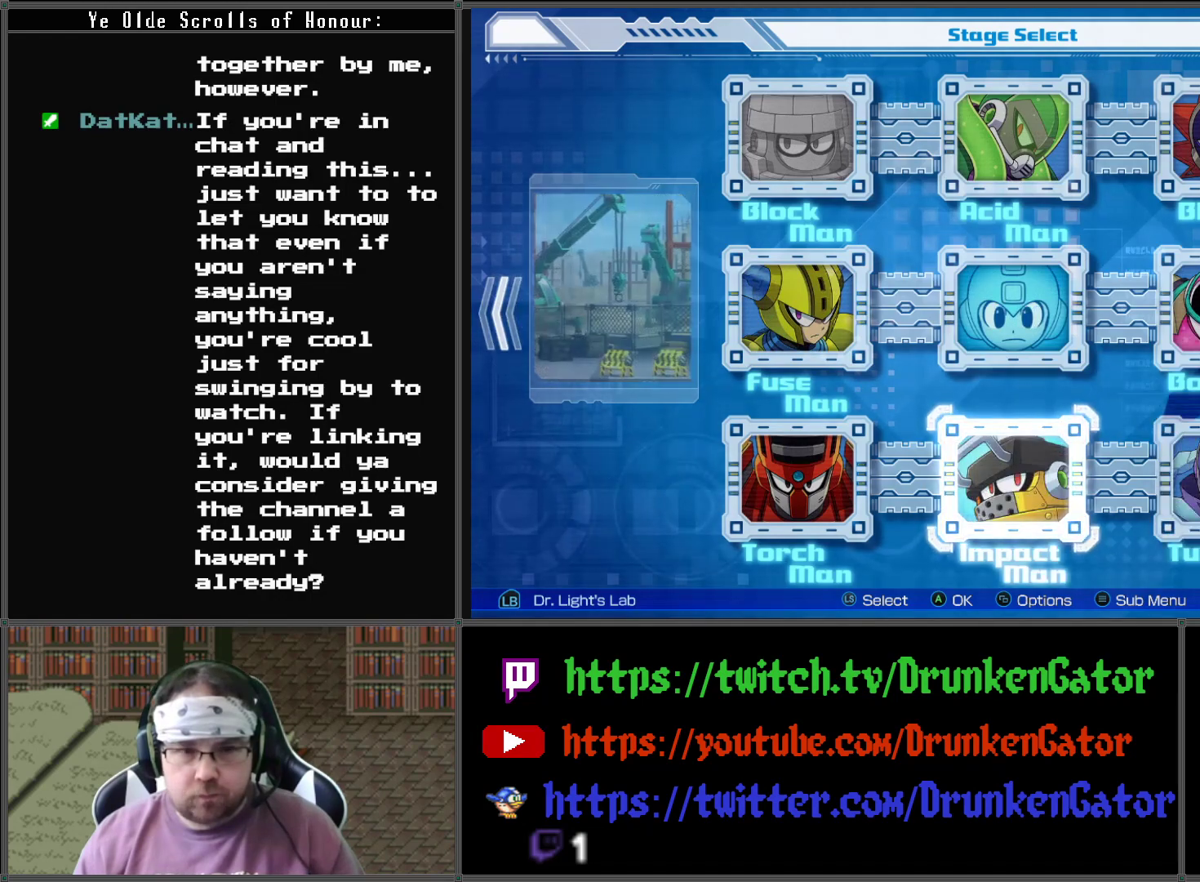
{"buttons": [], "left_stick": "center", "right_stick": "center", "events": [[167, "DPAD_UP", "down"], [233, "DPAD_UP", "up"], [333, "DPAD_UP", "down"], [433, "DPAD_UP", "up"]]}
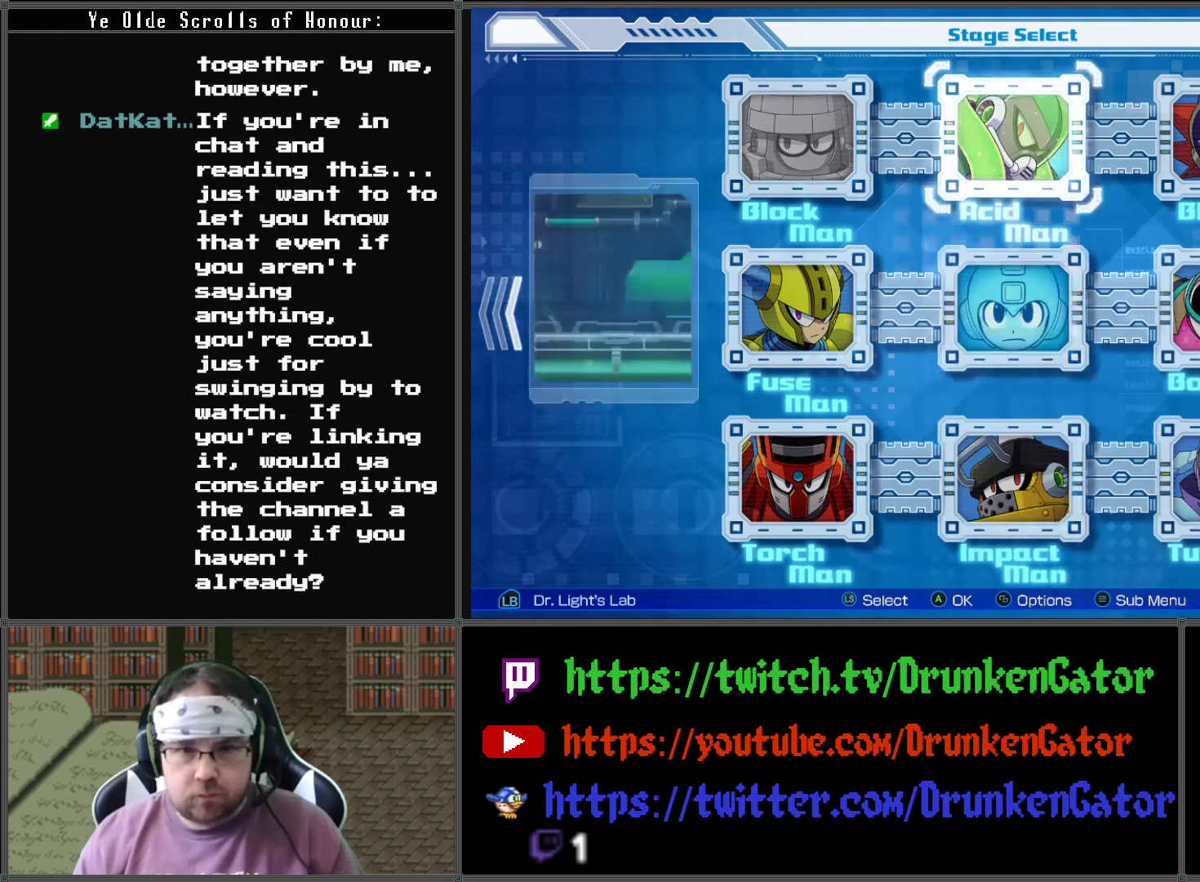
{"buttons": [], "left_stick": "center", "right_stick": "center", "events": [[133, "DPAD_DOWN", "down"], [233, "DPAD_DOWN", "up"], [300, "DPAD_LEFT", "down"], [433, "DPAD_LEFT", "up"]]}
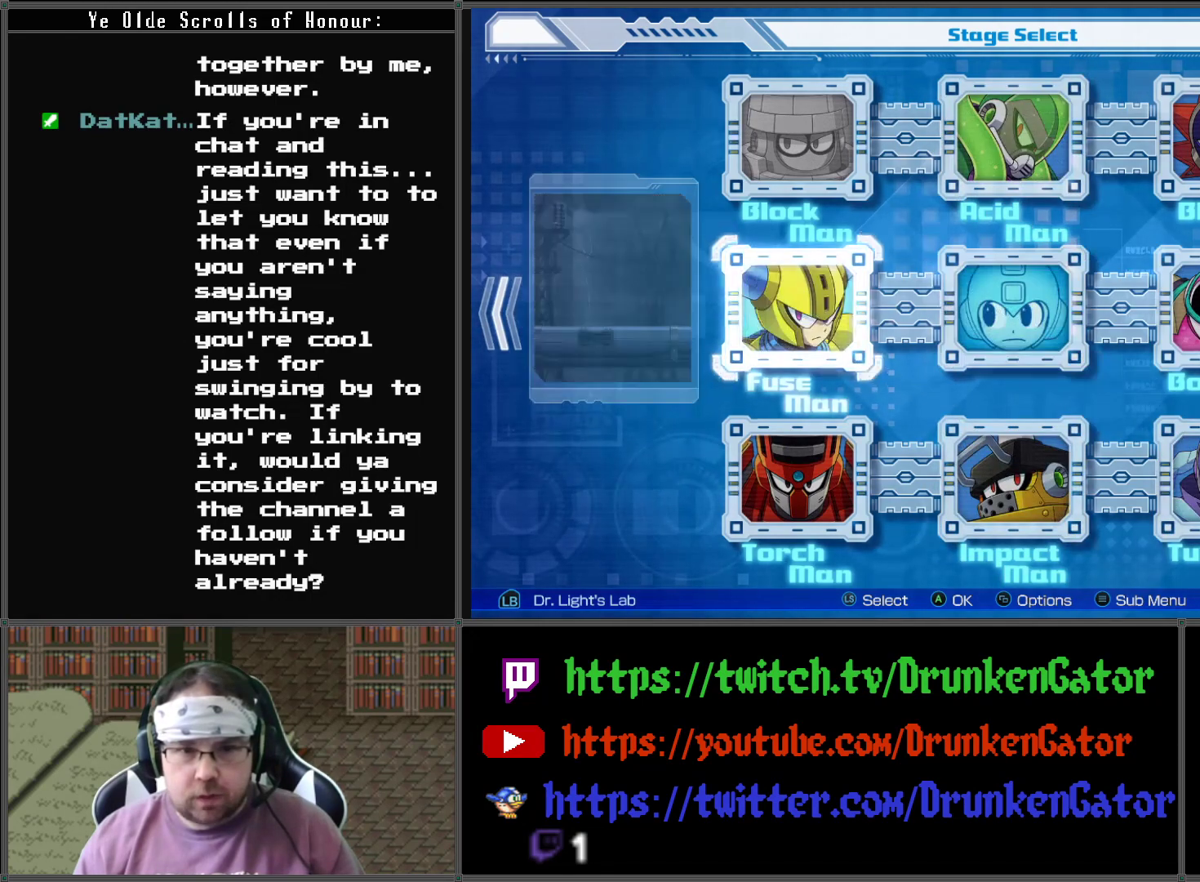
{"buttons": [], "left_stick": "center", "right_stick": "center", "events": [[67, "A", "down"], [233, "A", "up"]]}